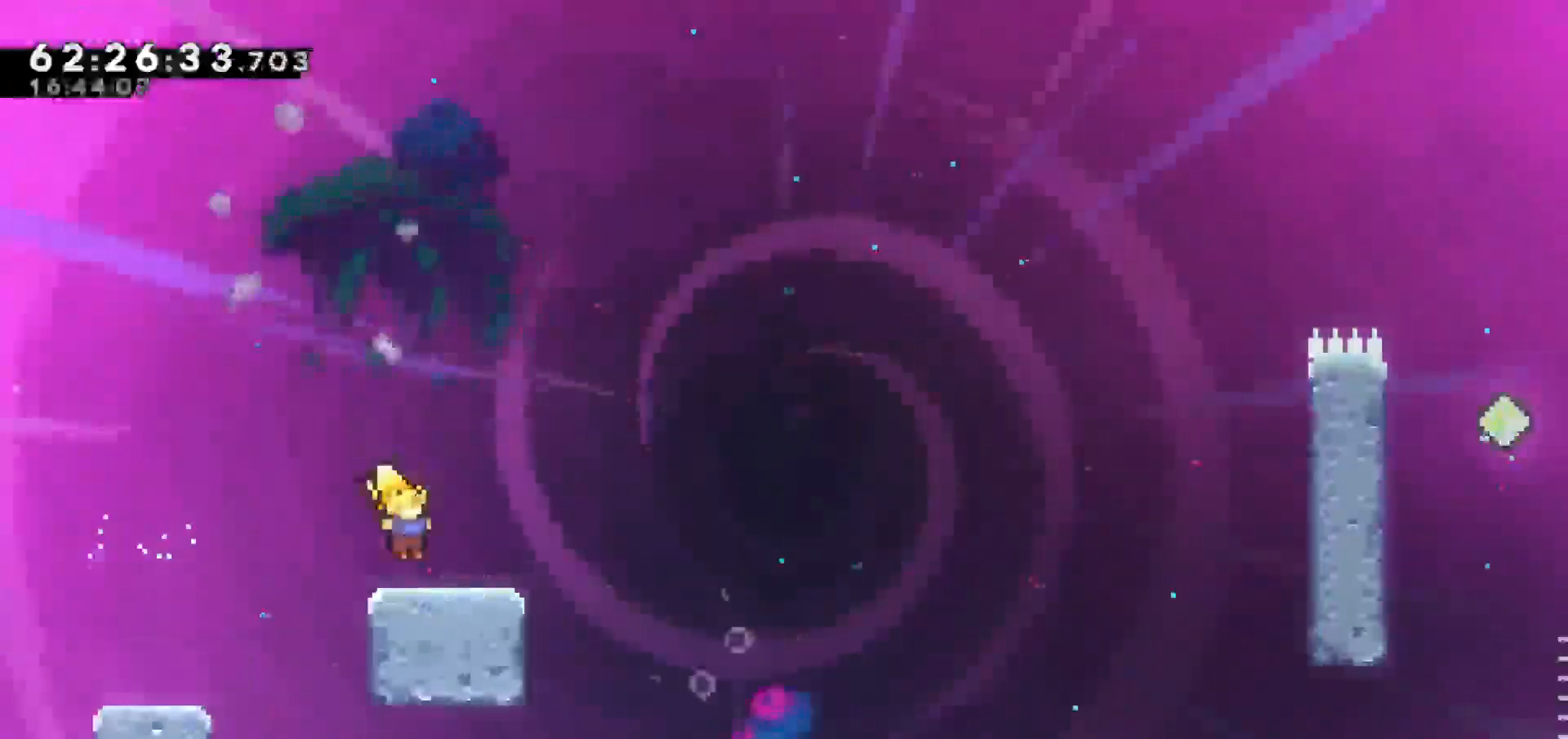
Gameplay with keyboard; each line is a JSON object with the keys held at the frame after it. "events" lists presses ("down") and releases ("up") of "dash", "demo", "down", "escape", "grab", "jump", "jump2", "left", "return", "right", "talk" and "up" between this image and that frame as [ms after this image, input, new state], when the widget could be followed in between. No other keys are recorded. Mouse input is not recorded. Key names are as the overlay labels them; some are game actions (e.g. jump) rather than physical keys.
{"keys": ["jump", "right"], "events": [[67, "dash", "down"], [100, "down", "down"], [250, "jump", "down"], [350, "dash", "up"], [350, "down", "up"]]}
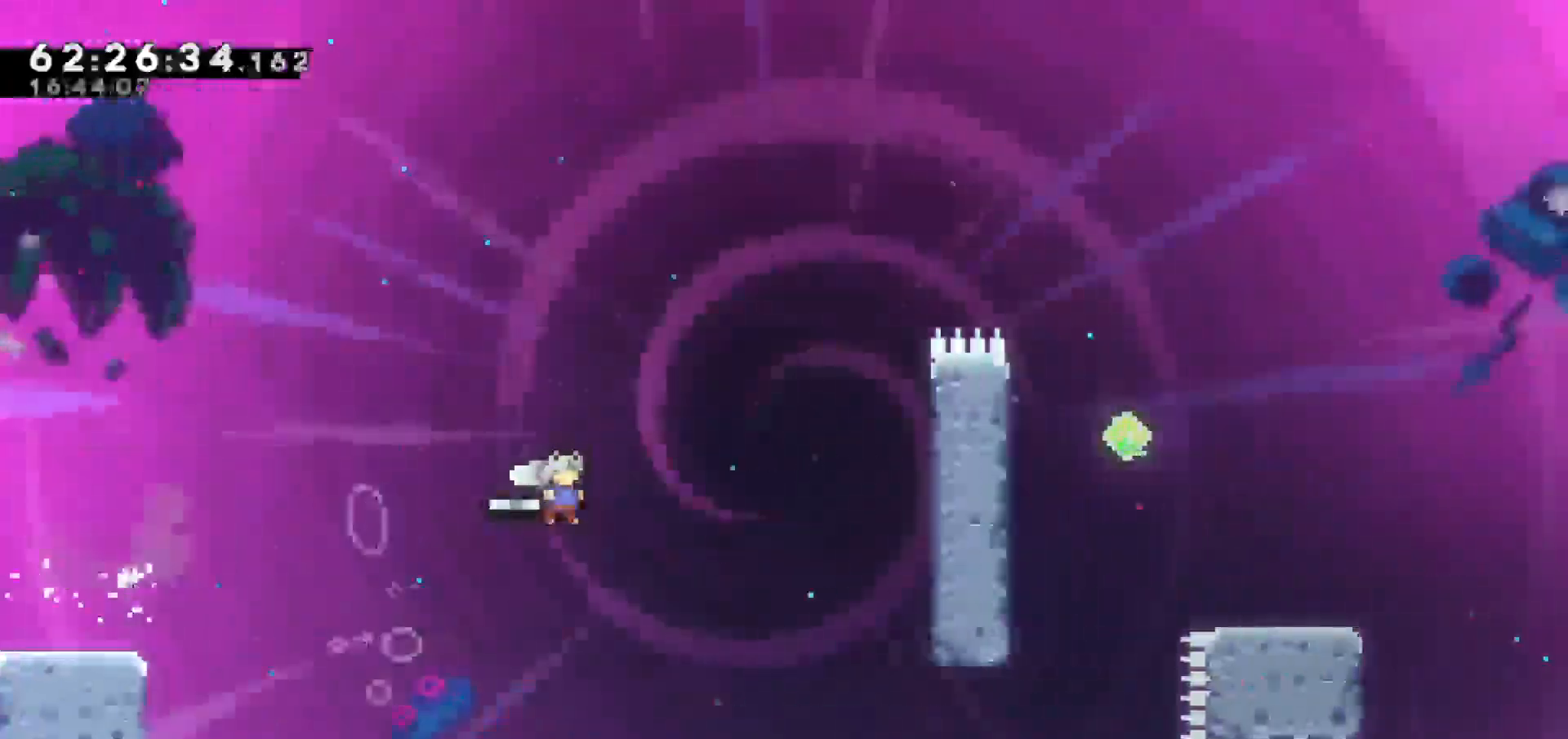
{"keys": ["dash", "grab", "right", "up"], "events": [[167, "up", "down"], [267, "dash", "down"], [317, "jump", "up"], [467, "grab", "down"]]}
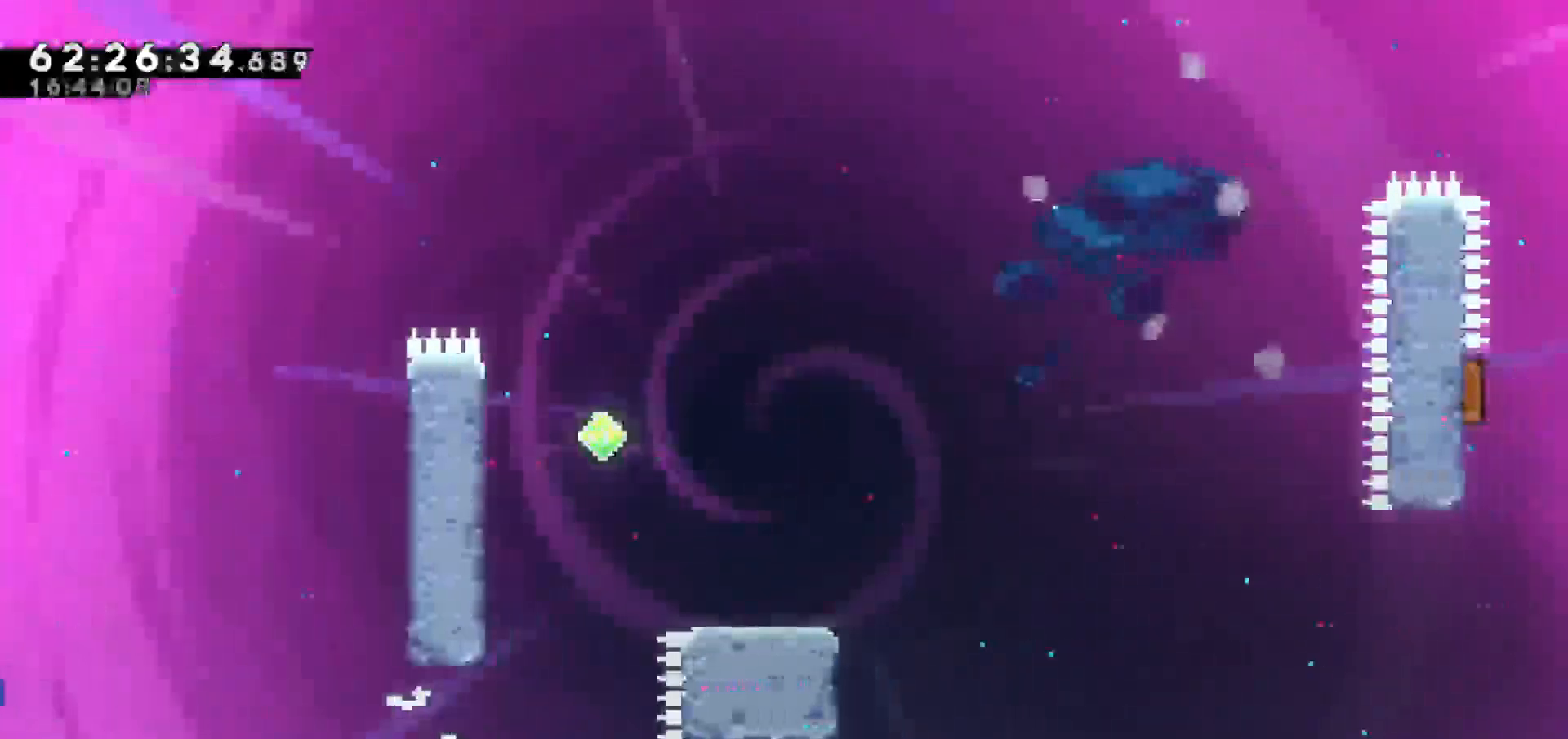
{"keys": [], "events": [[17, "dash", "up"], [133, "up", "up"], [183, "grab", "up"], [183, "right", "up"]]}
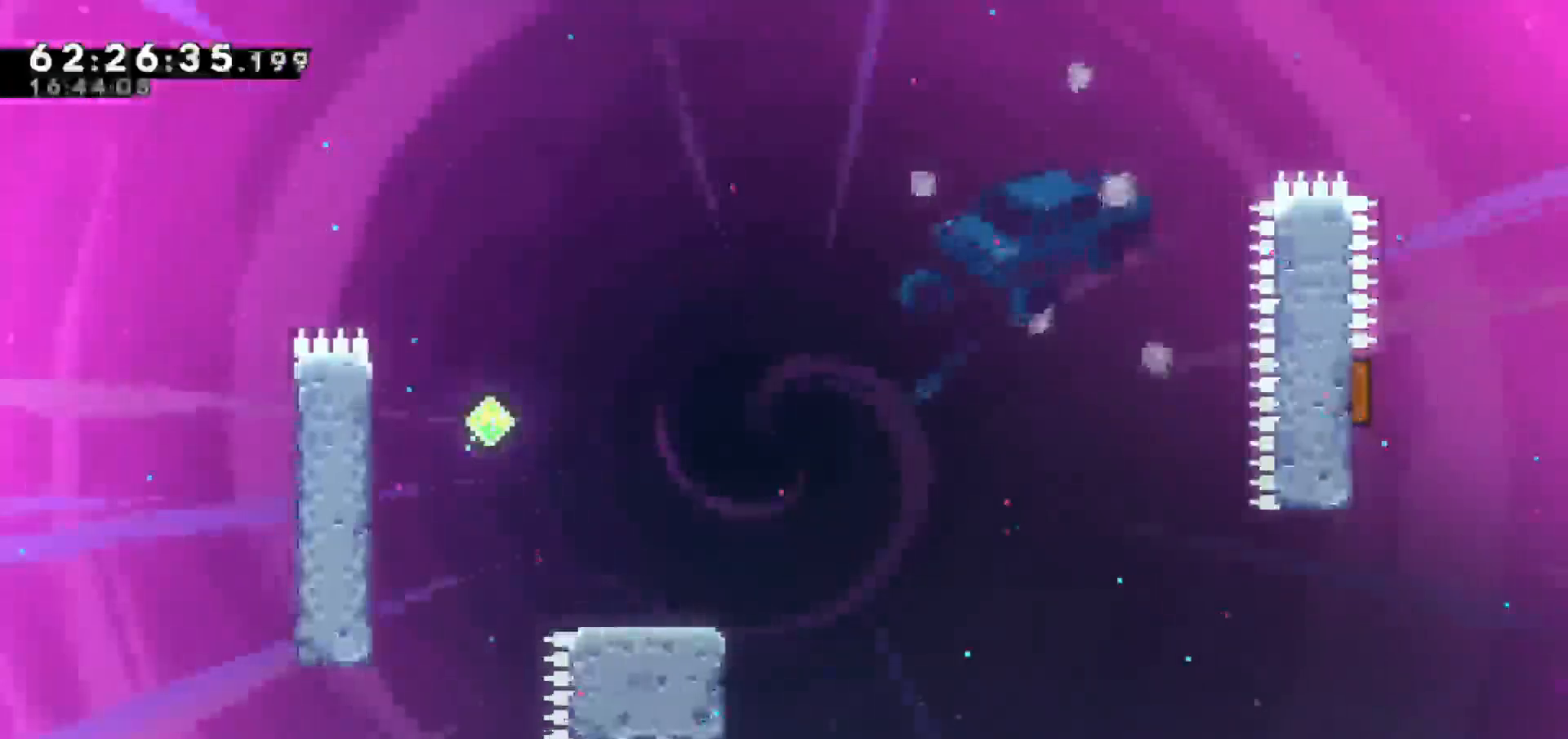
{"keys": [], "events": []}
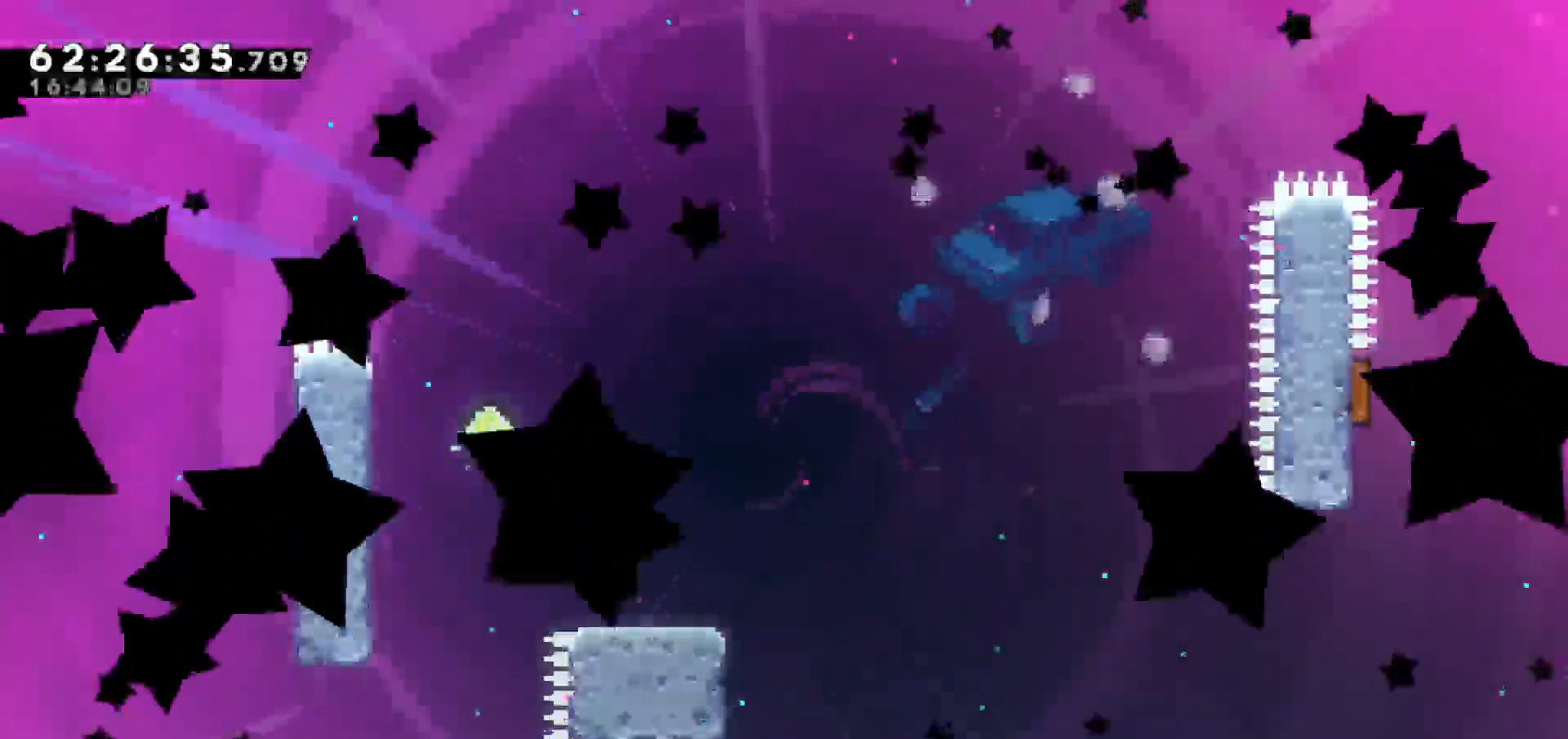
{"keys": [], "events": []}
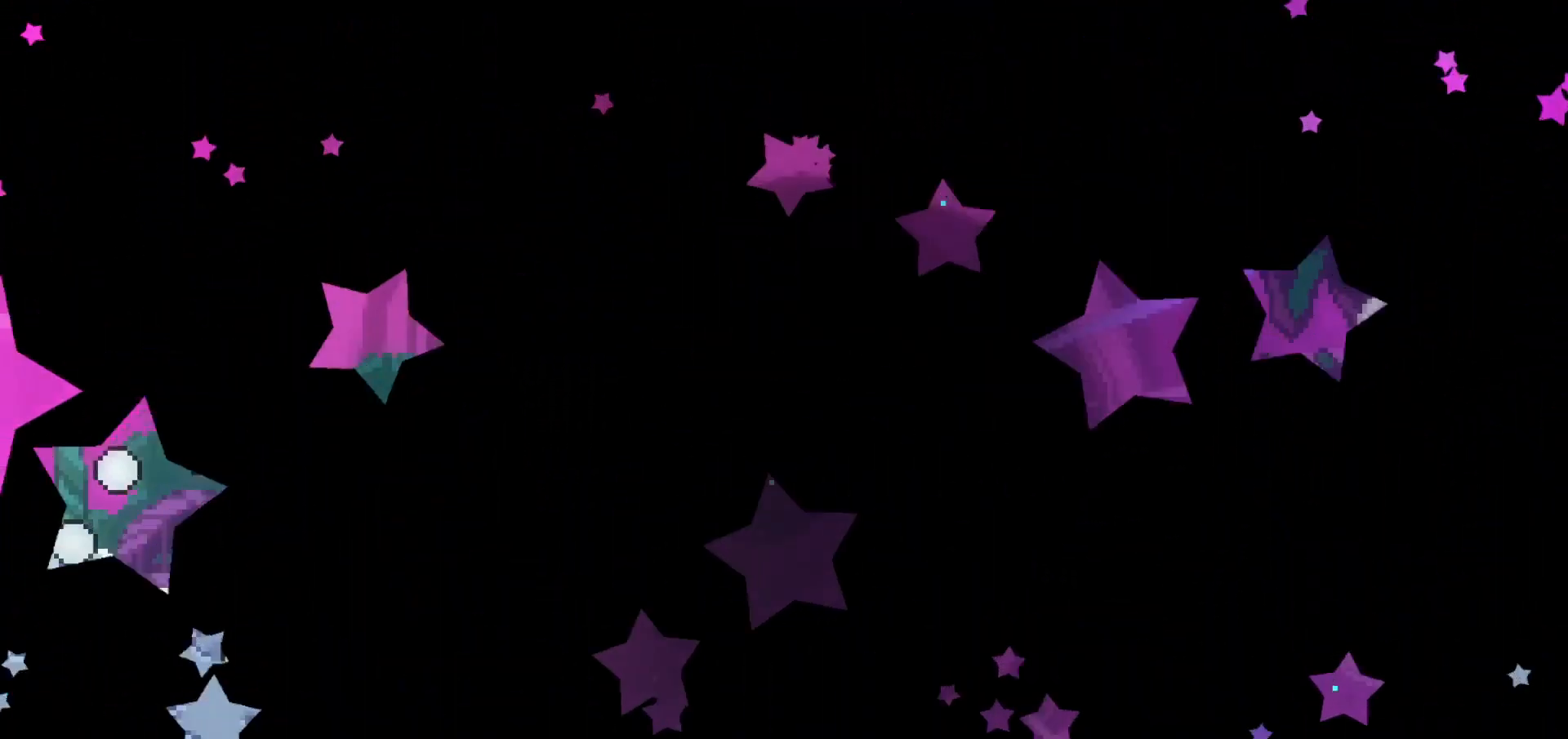
{"keys": [], "events": []}
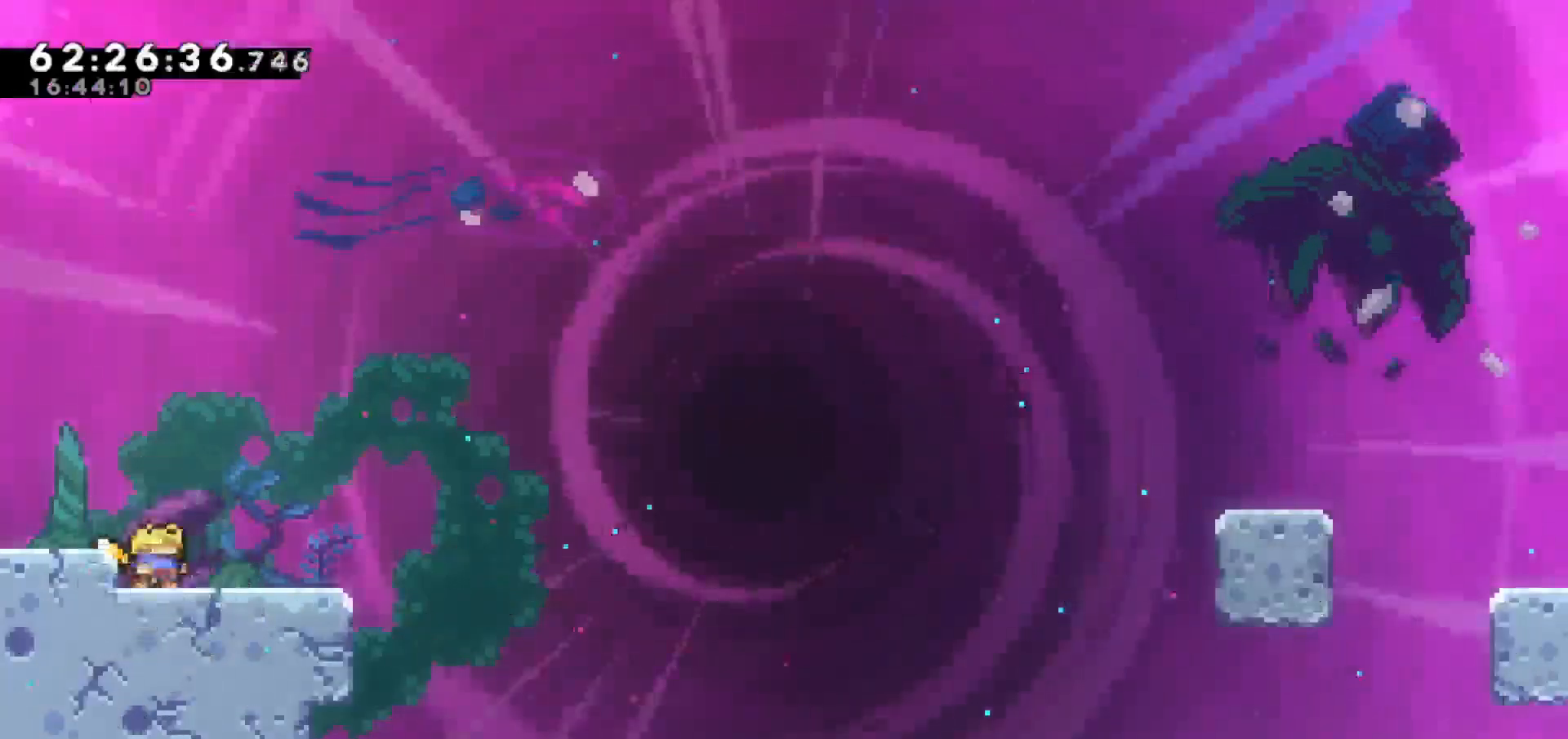
{"keys": [], "events": [[250, "jump", "down"], [483, "jump", "up"]]}
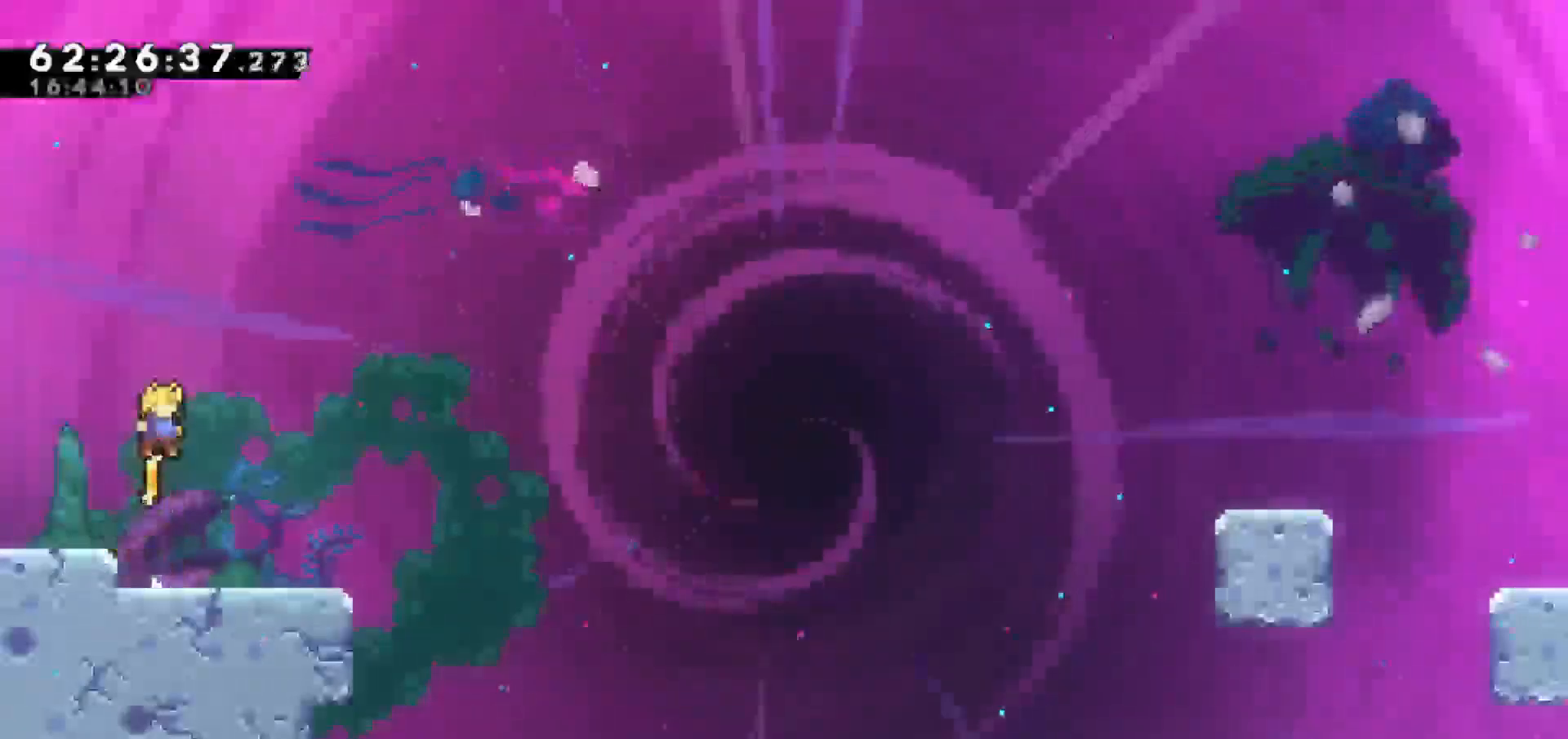
{"keys": ["jump", "right"], "events": [[83, "down", "down"], [83, "right", "down"], [167, "dash", "down"], [367, "down", "up"], [367, "jump", "down"], [400, "dash", "up"]]}
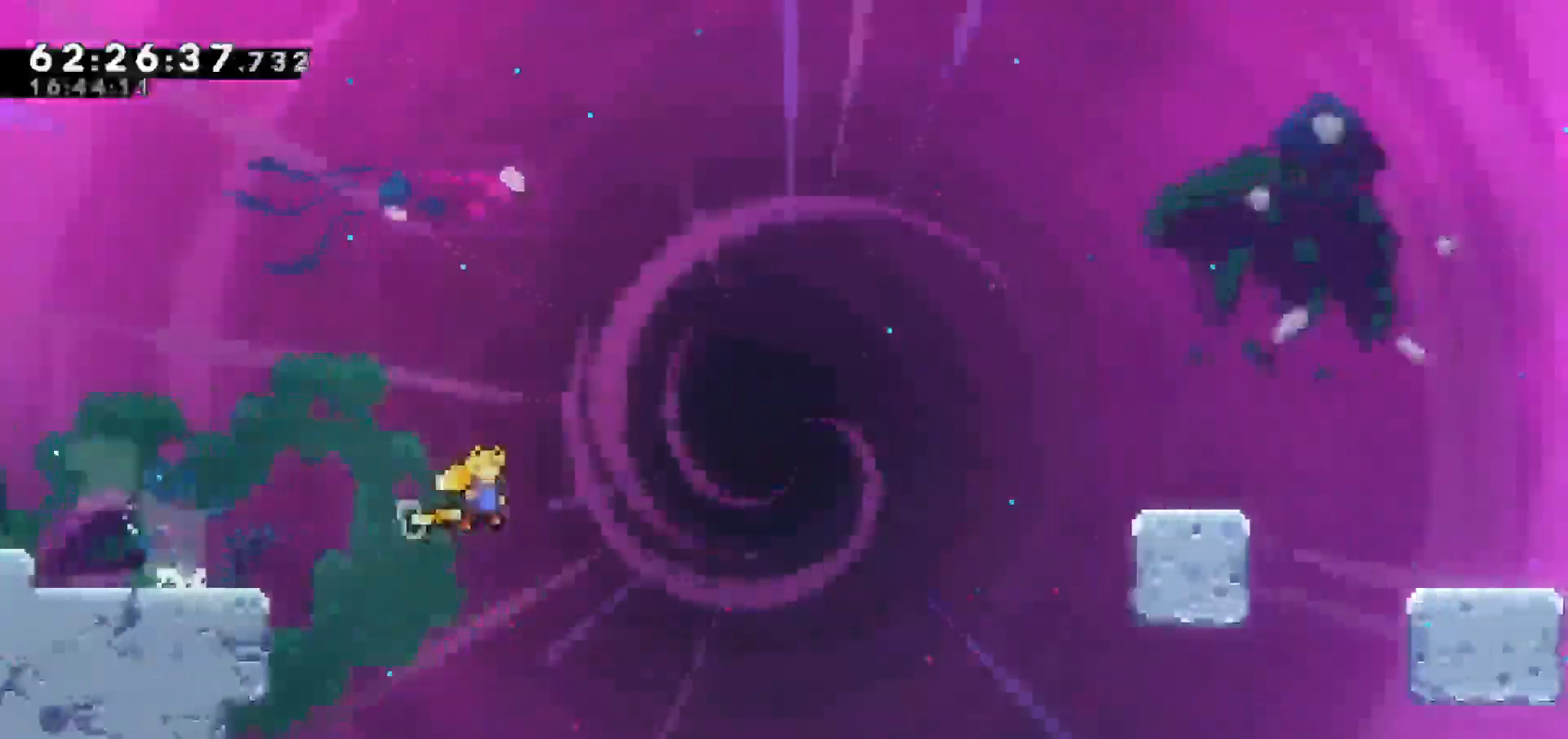
{"keys": ["dash", "right", "up"], "events": [[150, "jump", "up"], [250, "up", "down"], [300, "dash", "down"]]}
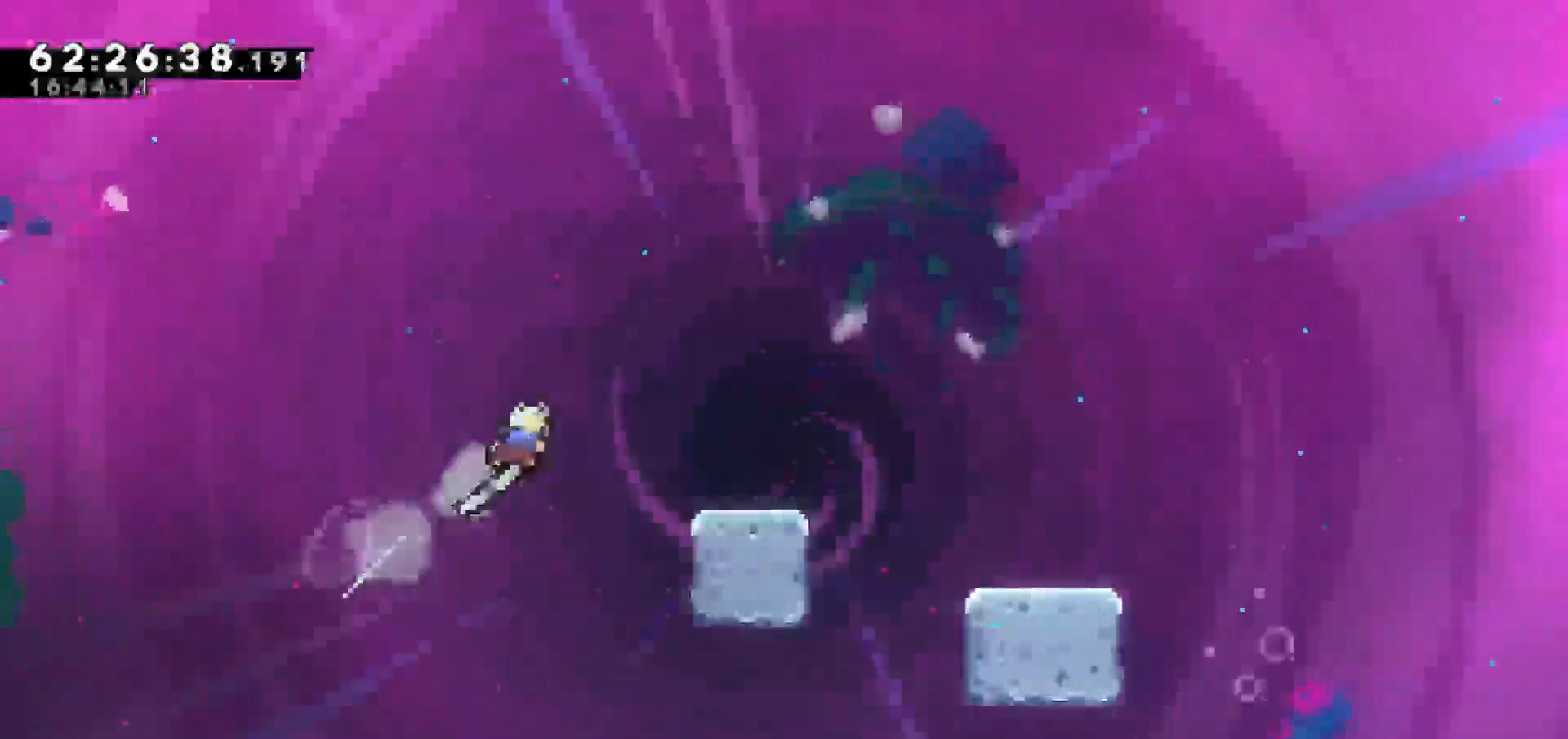
{"keys": ["jump", "right"], "events": [[167, "dash", "up"], [300, "up", "up"], [500, "jump", "down"]]}
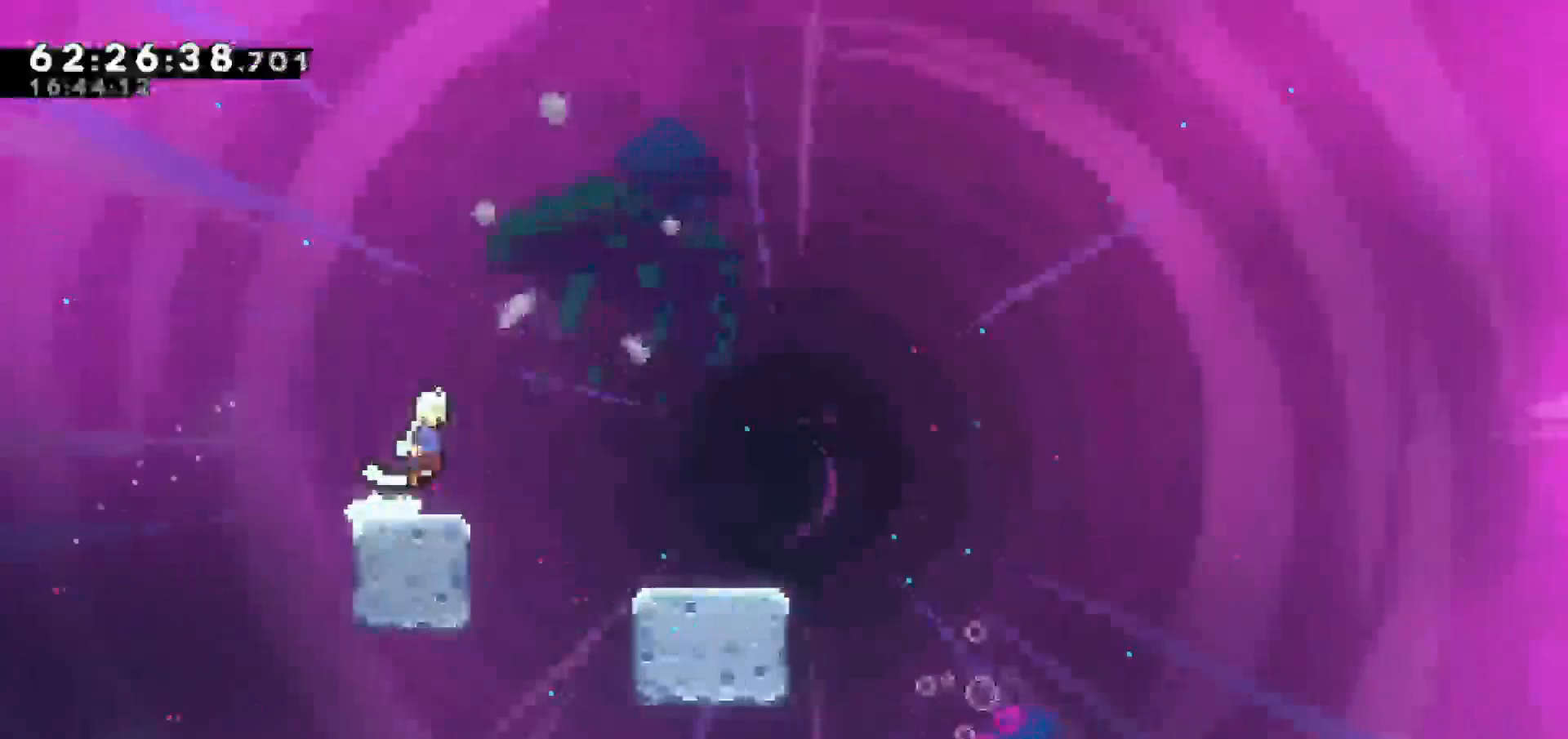
{"keys": ["dash", "down", "right"], "events": [[33, "right", "up"], [167, "jump", "up"], [267, "right", "down"], [367, "down", "down"], [467, "dash", "down"]]}
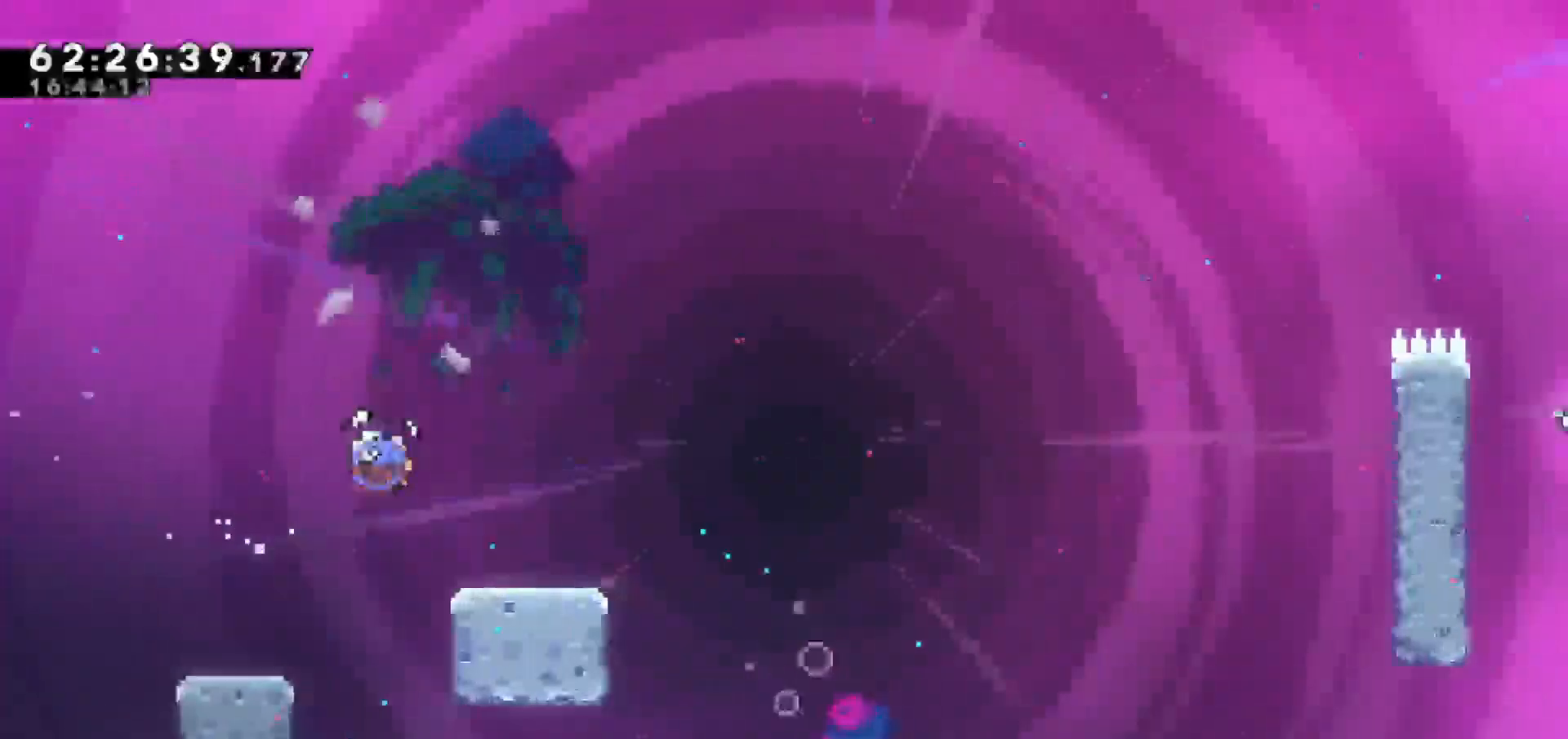
{"keys": ["jump", "right"], "events": [[150, "jump", "down"], [233, "dash", "up"], [233, "down", "up"]]}
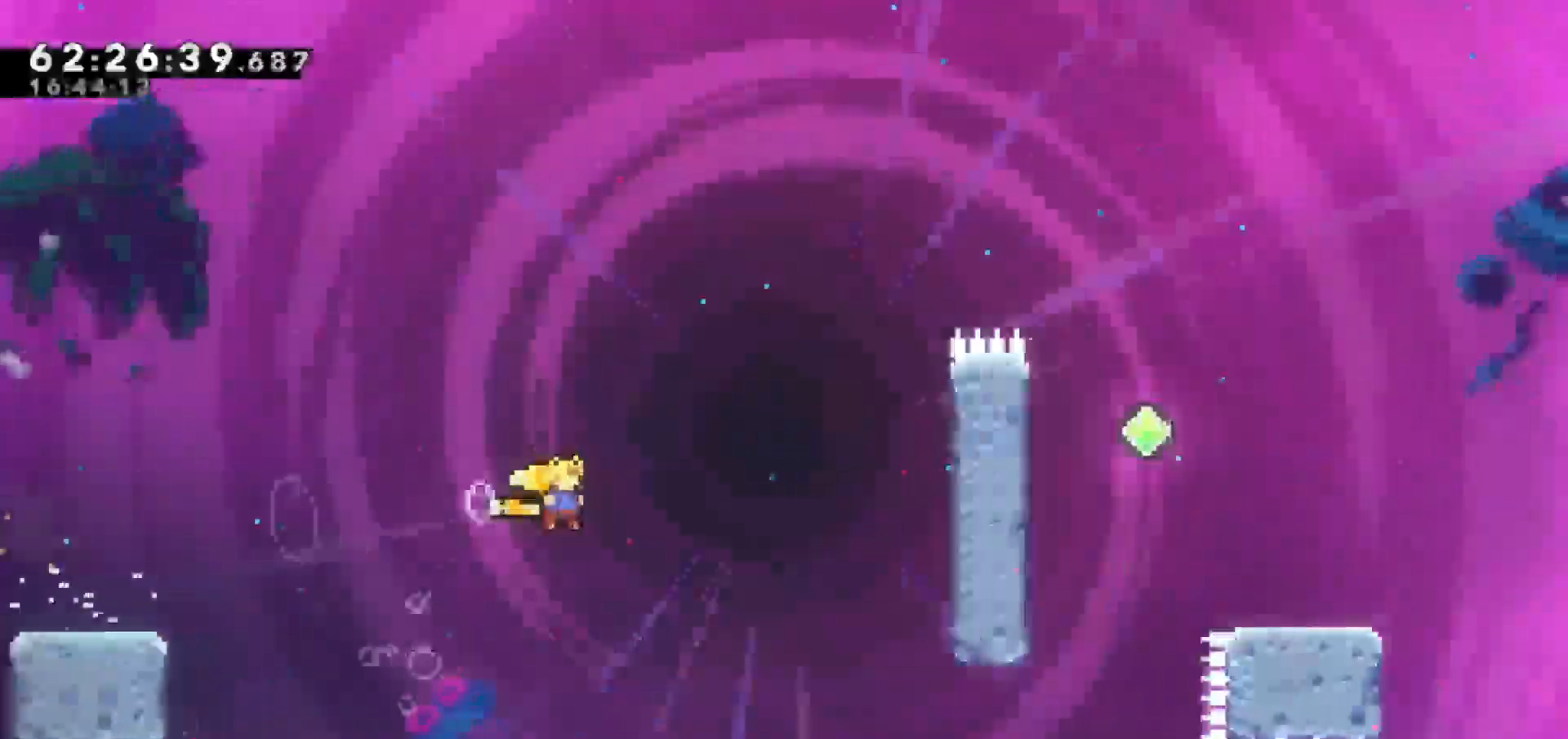
{"keys": ["grab", "right", "up"], "events": [[167, "dash", "down"], [167, "up", "down"], [217, "jump", "up"], [450, "dash", "up"], [450, "grab", "down"]]}
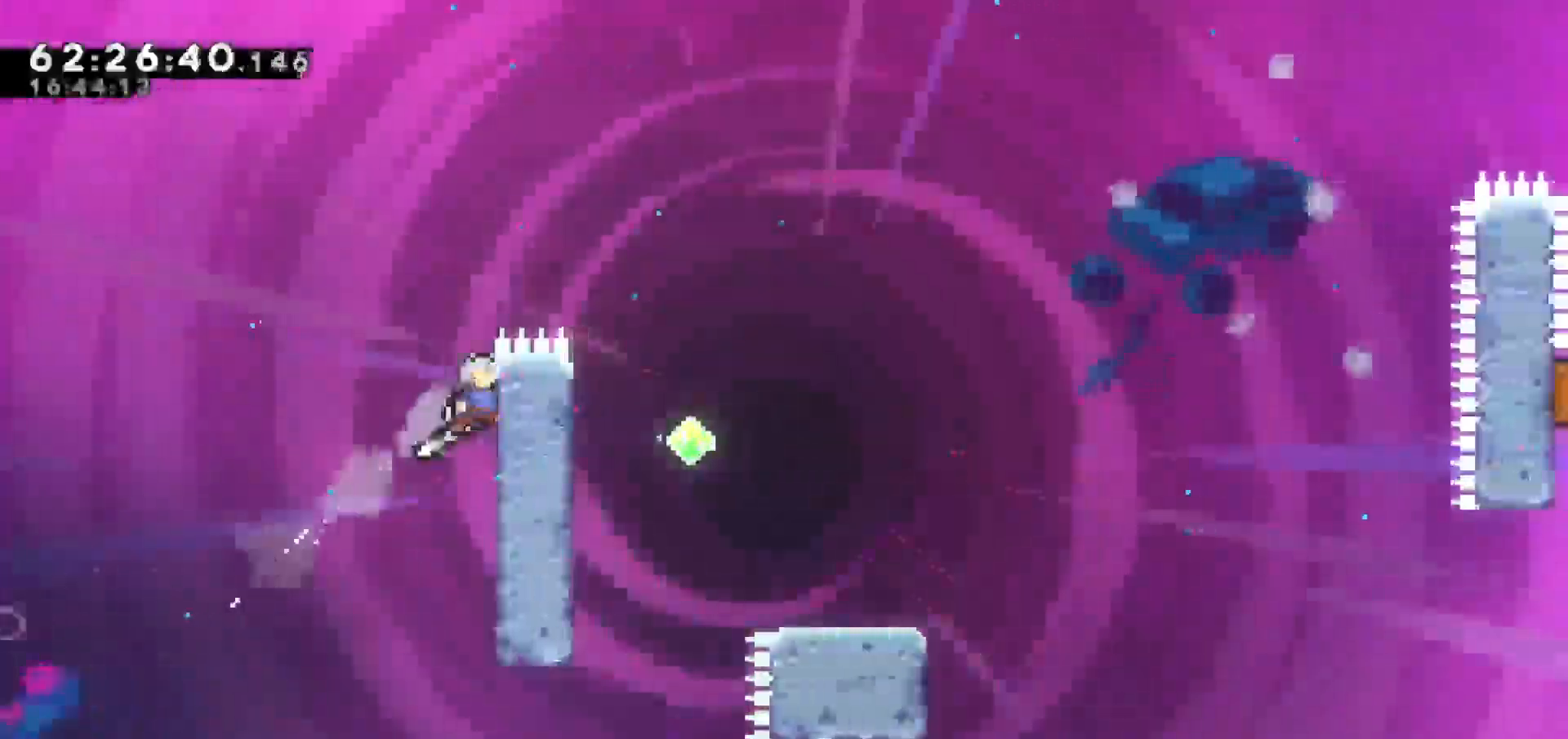
{"keys": ["grab", "up"], "events": [[267, "right", "up"], [317, "up", "up"], [450, "up", "down"]]}
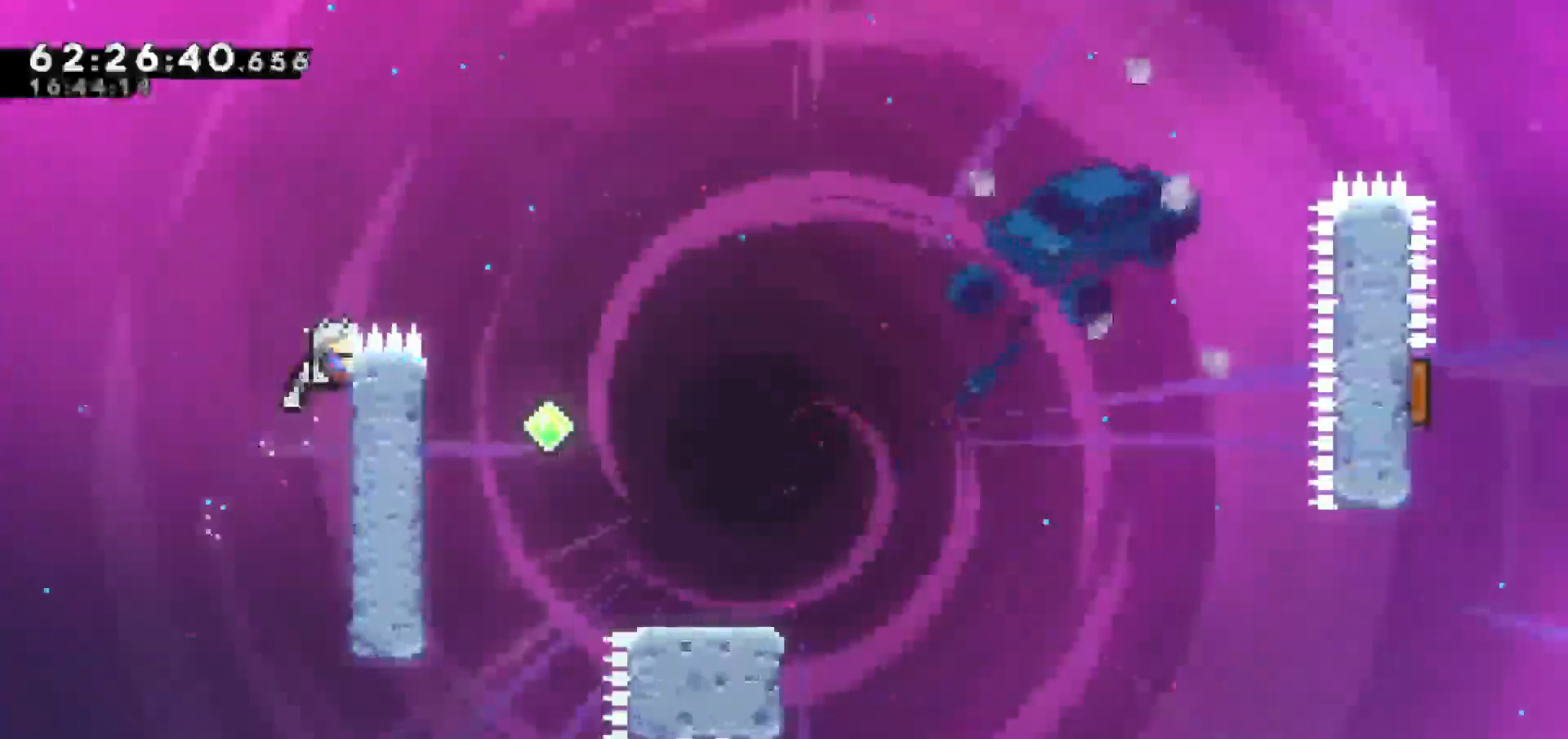
{"keys": ["jump", "right"], "events": [[133, "jump", "down"], [133, "right", "down"], [133, "up", "up"], [233, "grab", "up"]]}
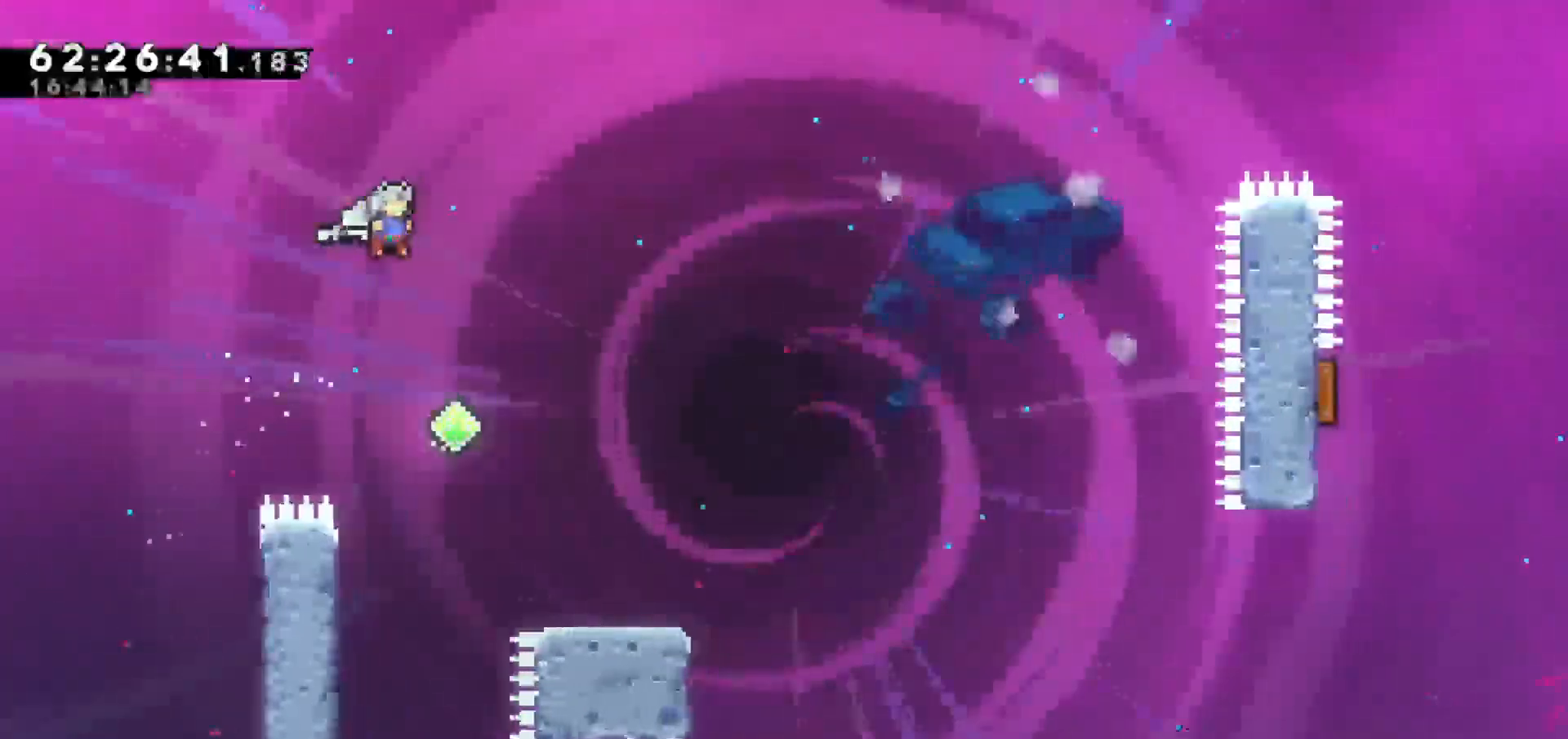
{"keys": ["dash", "down", "right"], "events": [[117, "jump", "up"], [167, "right", "up"], [200, "right", "down"], [483, "dash", "down"], [483, "down", "down"]]}
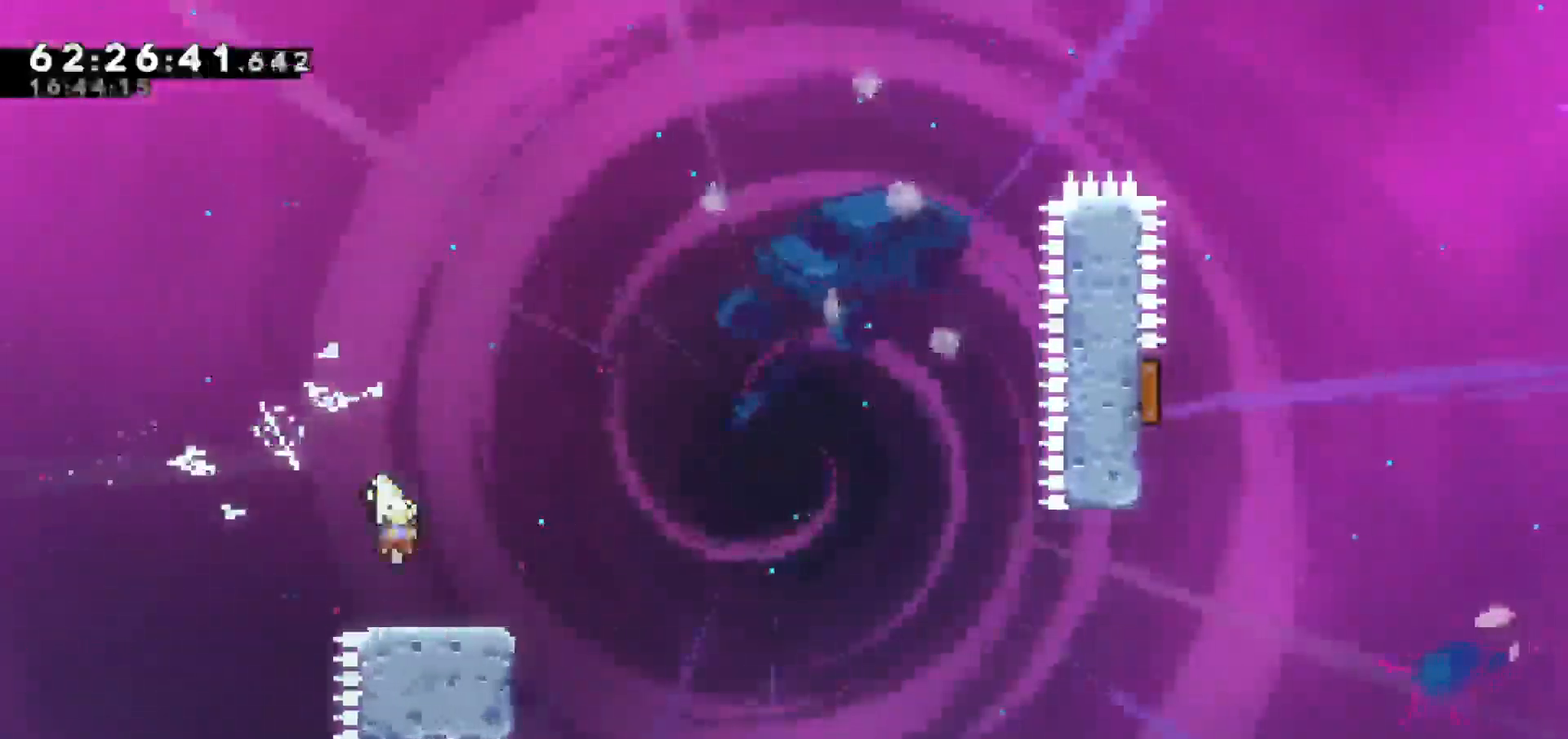
{"keys": ["jump", "right"], "events": [[183, "jump", "down"], [233, "down", "up"], [283, "dash", "up"]]}
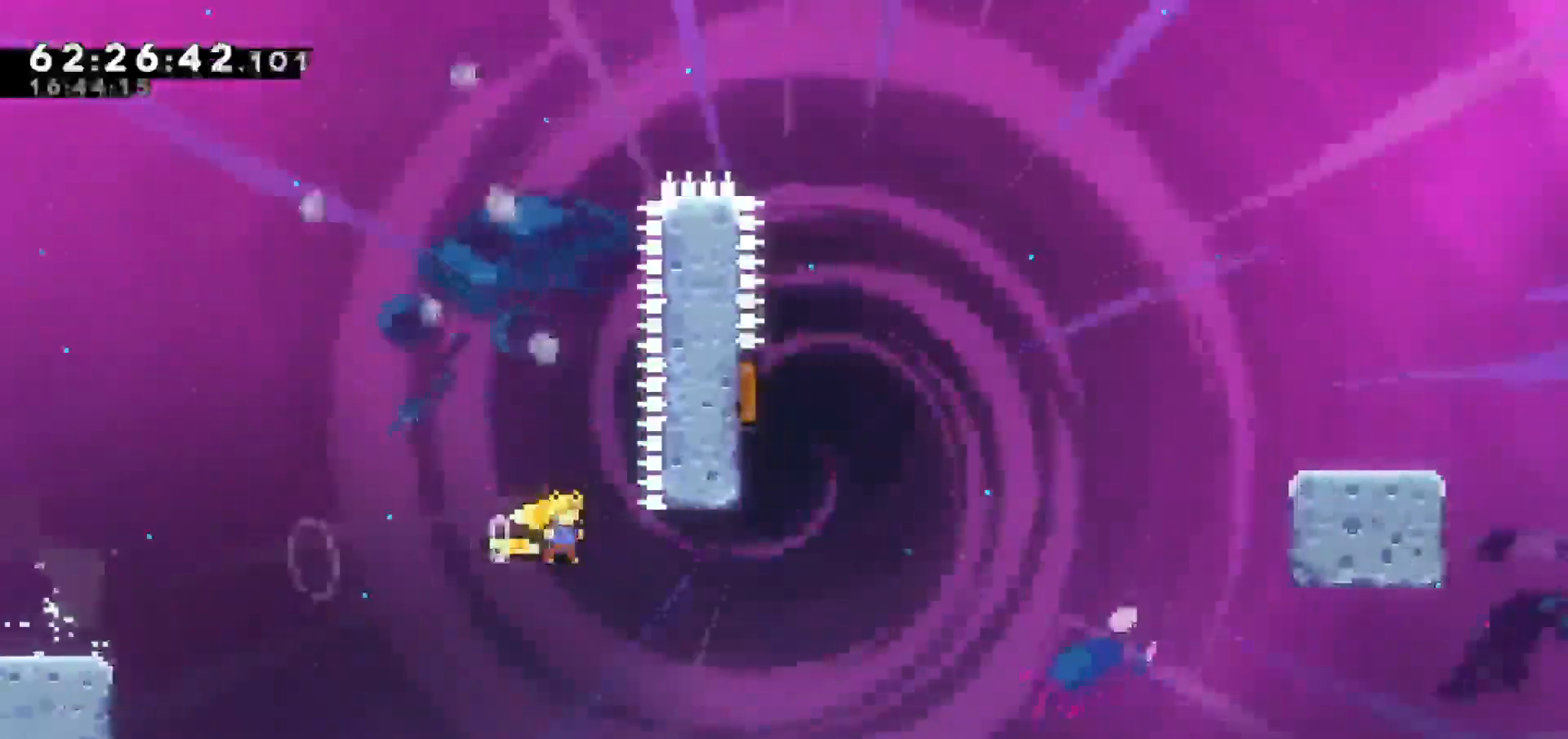
{"keys": ["left", "up"], "events": [[150, "up", "down"], [200, "dash", "down"], [200, "jump", "up"], [233, "right", "up"], [433, "dash", "up"], [433, "left", "down"]]}
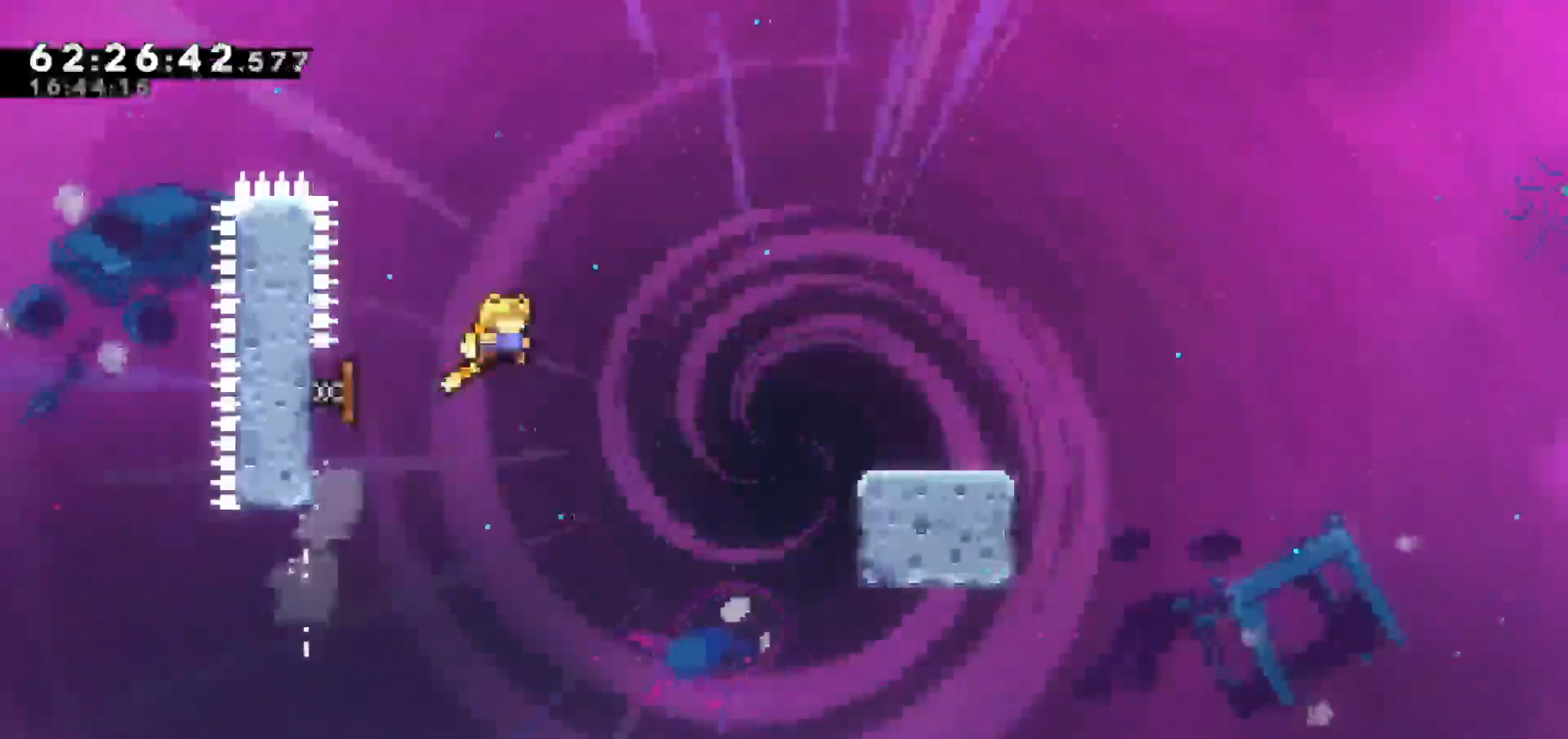
{"keys": ["down", "right"], "events": [[67, "right", "down"], [67, "up", "up"], [100, "left", "up"], [450, "down", "down"]]}
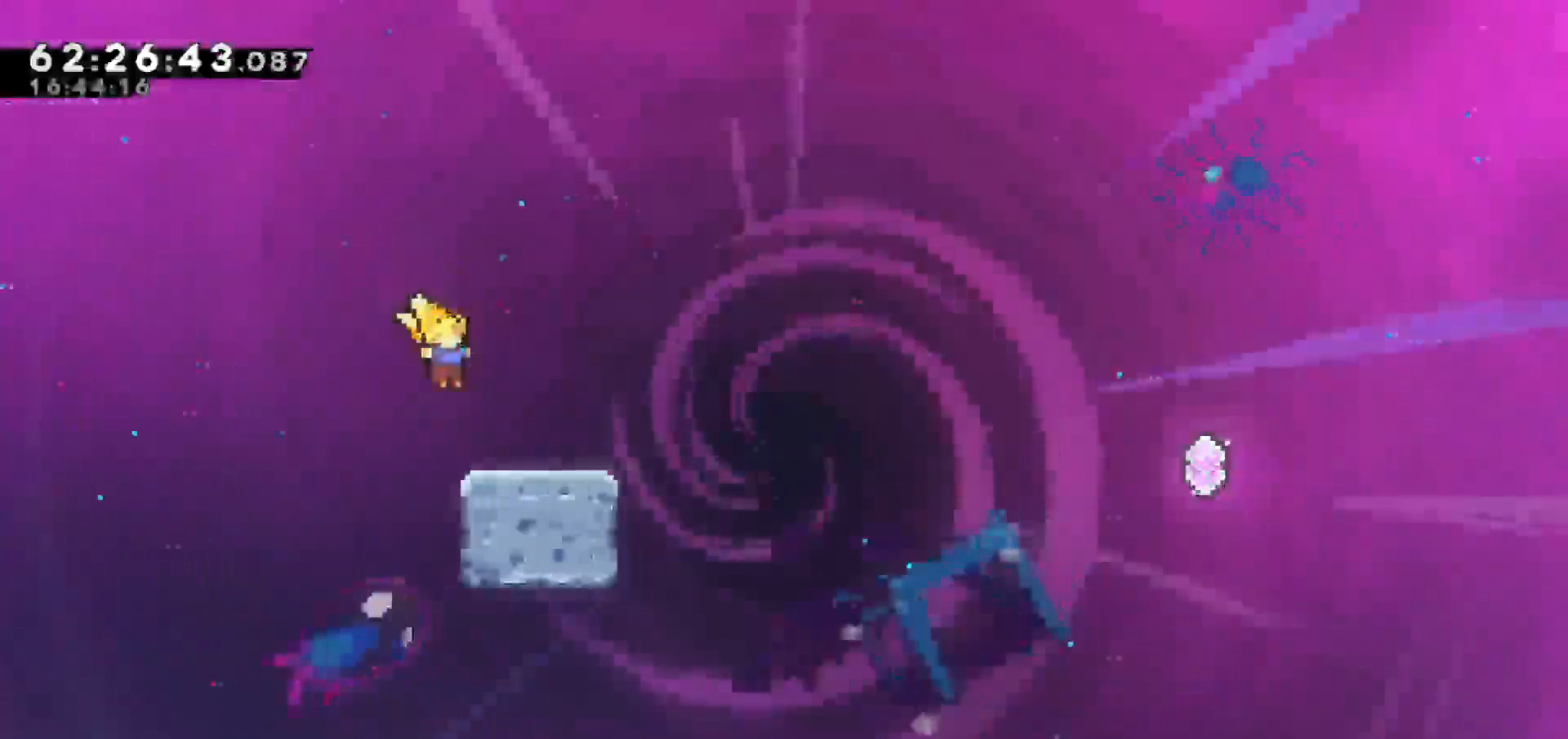
{"keys": ["jump", "right"], "events": [[33, "dash", "down"], [133, "down", "up"], [183, "jump", "down"], [267, "dash", "up"]]}
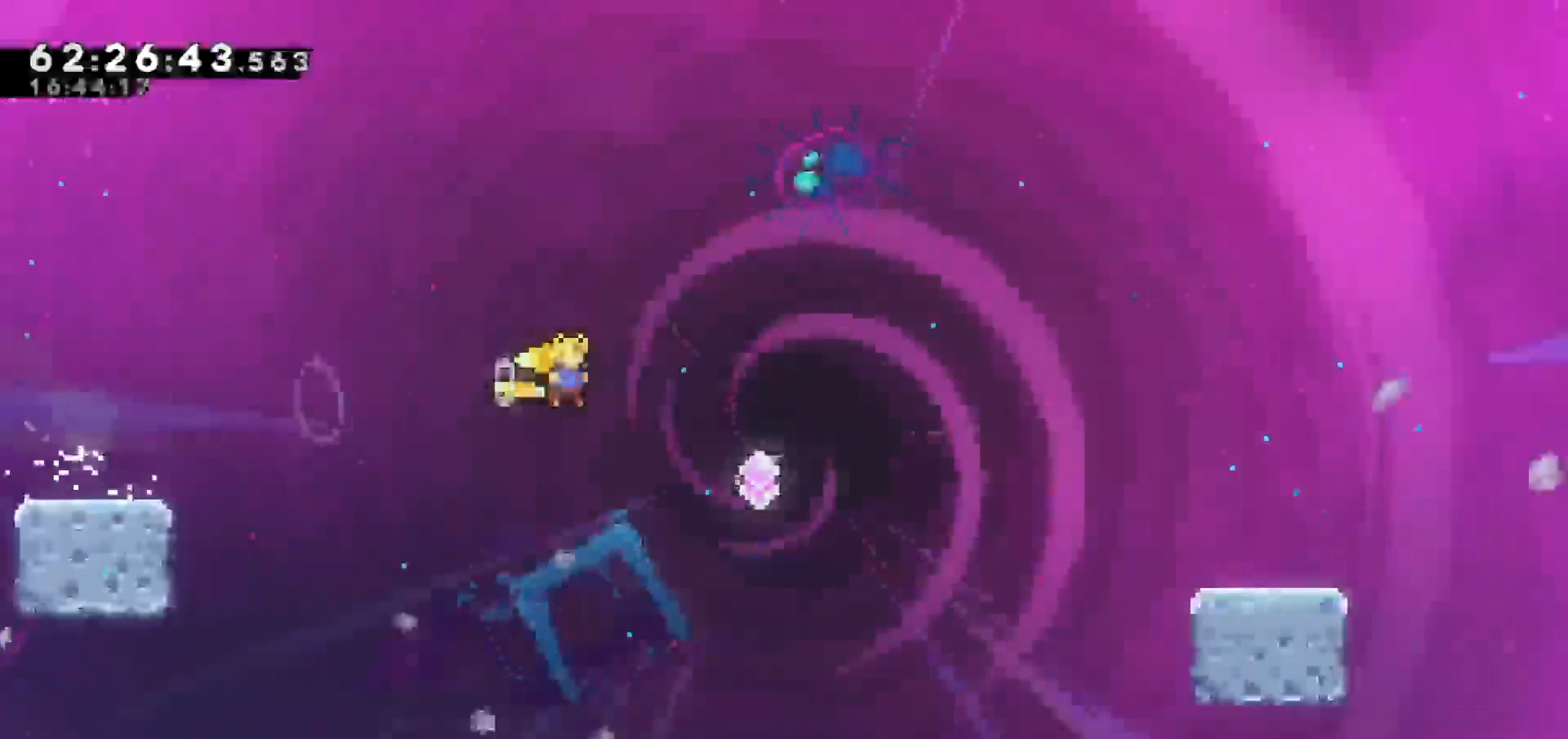
{"keys": ["right", "up"], "events": [[183, "jump", "up"], [283, "dash", "down"], [283, "up", "down"], [417, "dash", "up"]]}
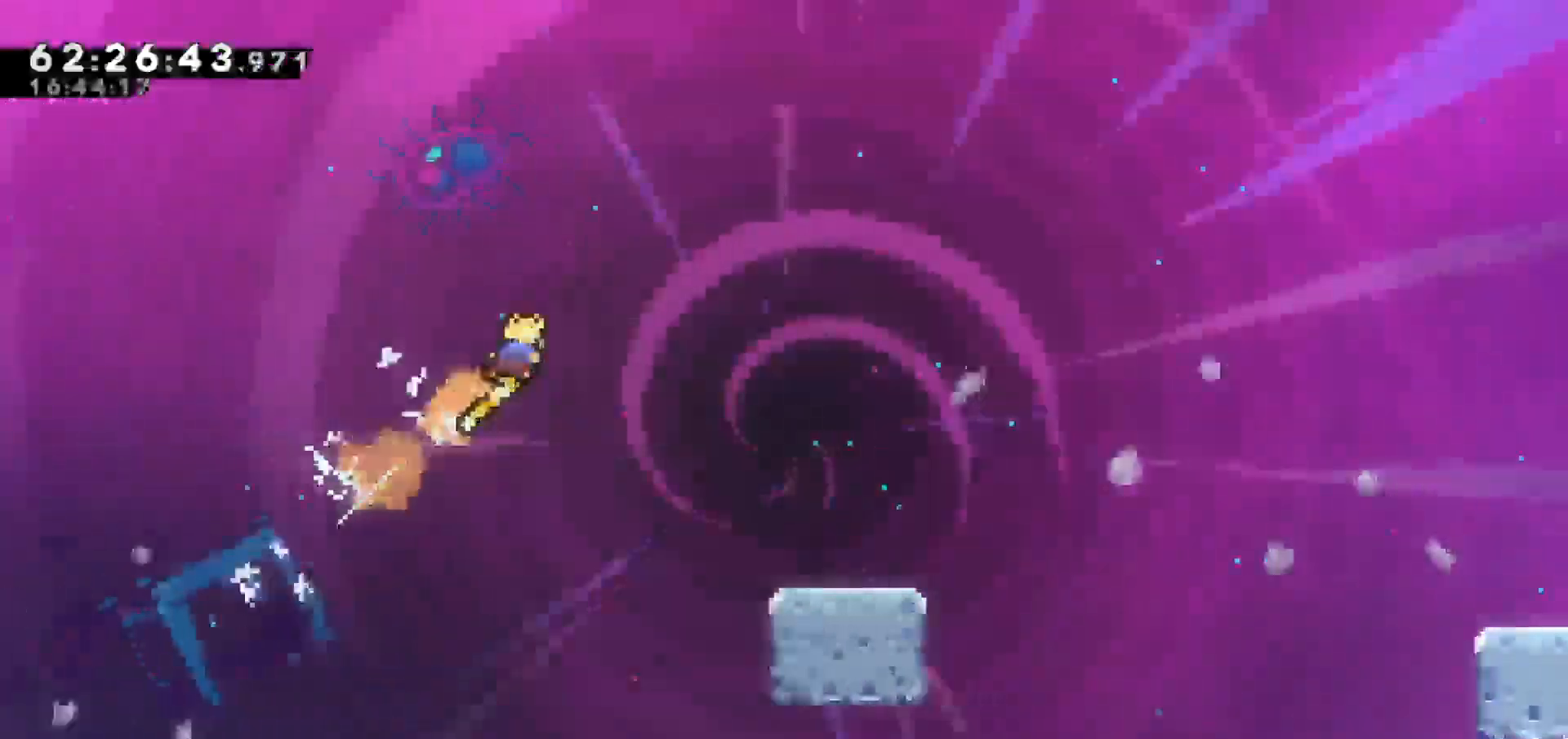
{"keys": ["dash", "down", "right"], "events": [[67, "up", "up"], [350, "down", "down"], [450, "dash", "down"]]}
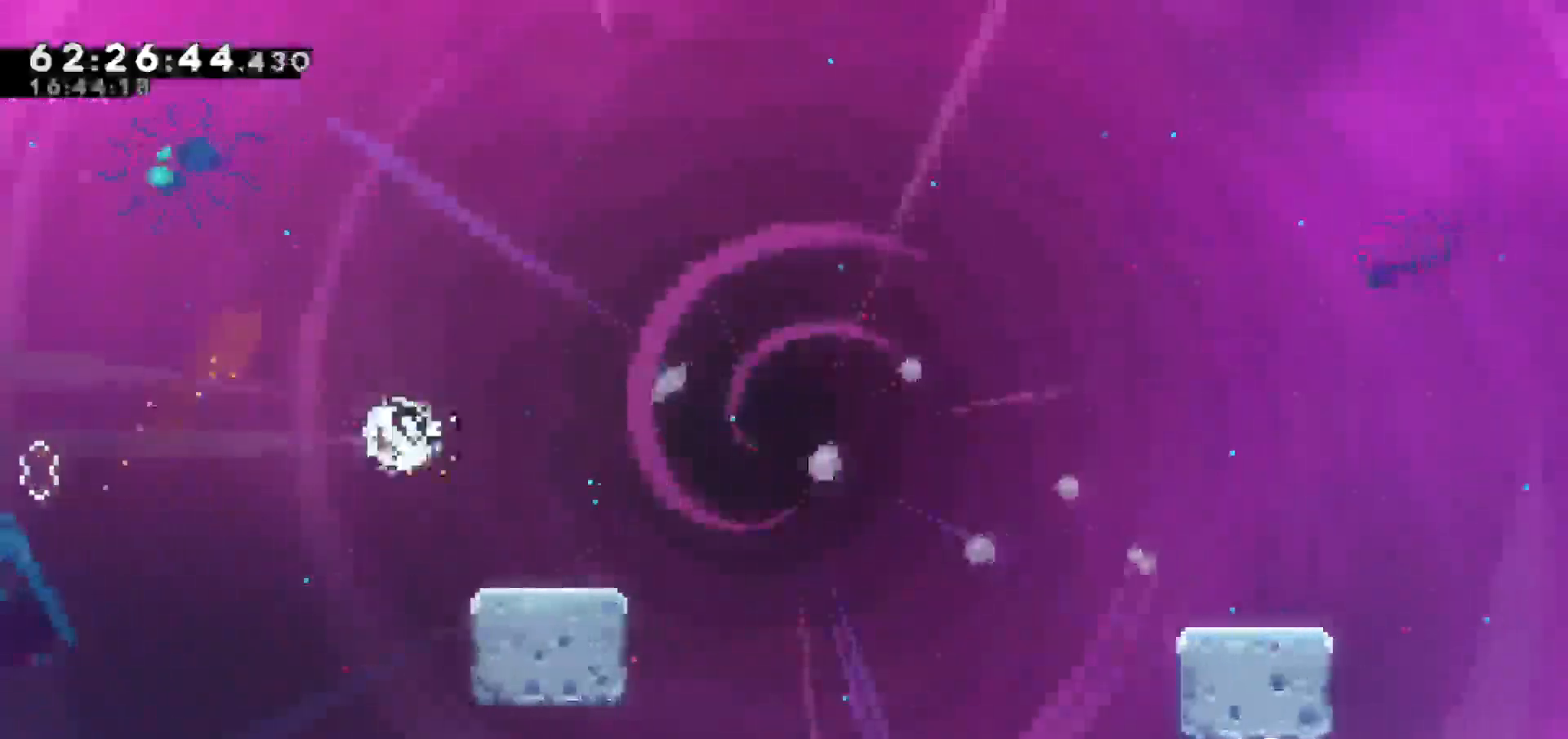
{"keys": ["jump", "right"], "events": [[117, "jump", "down"], [217, "down", "up"], [267, "dash", "up"]]}
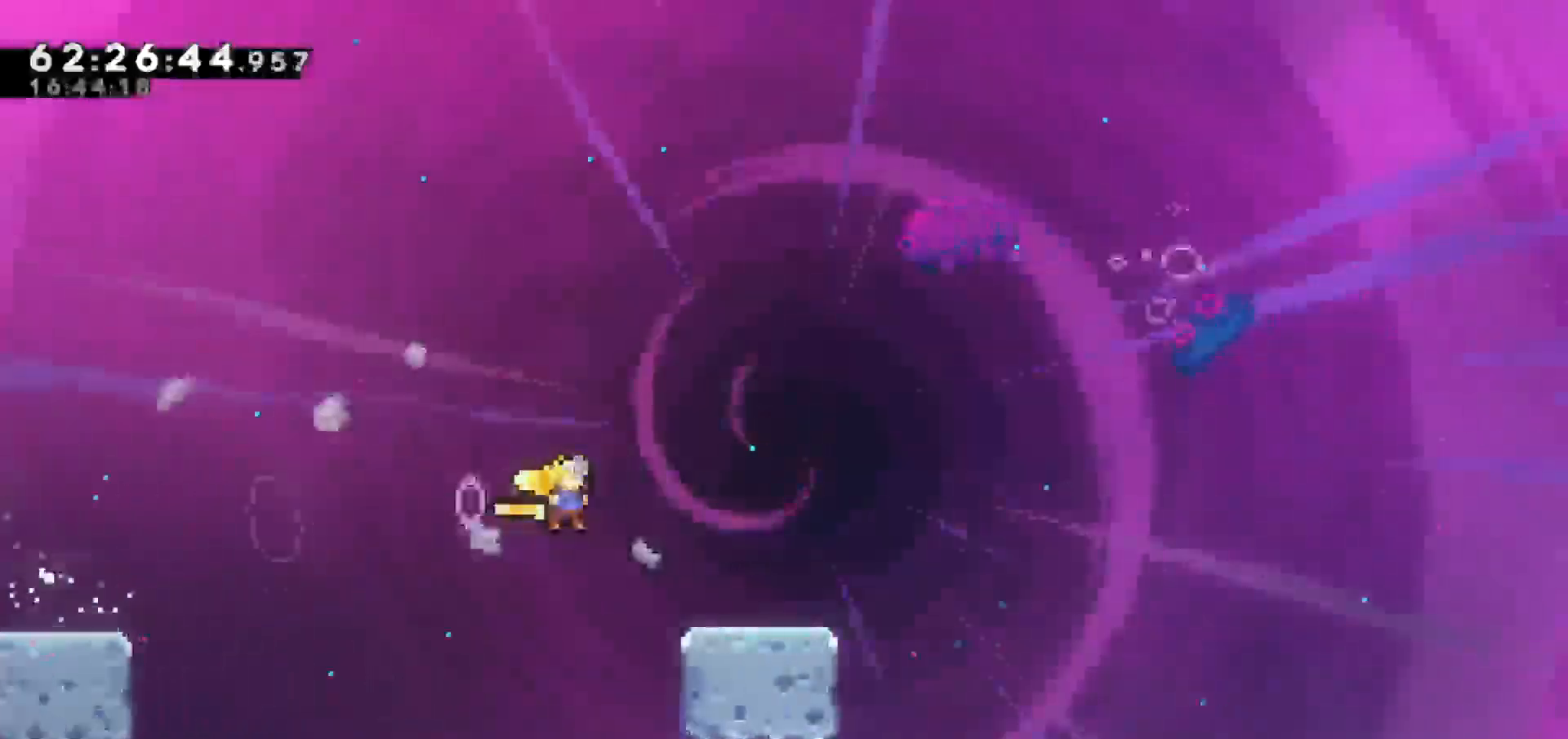
{"keys": ["jump", "right"], "events": [[150, "jump", "up"], [200, "dash", "down"], [200, "down", "down"], [333, "jump", "down"], [383, "down", "up"], [417, "dash", "up"]]}
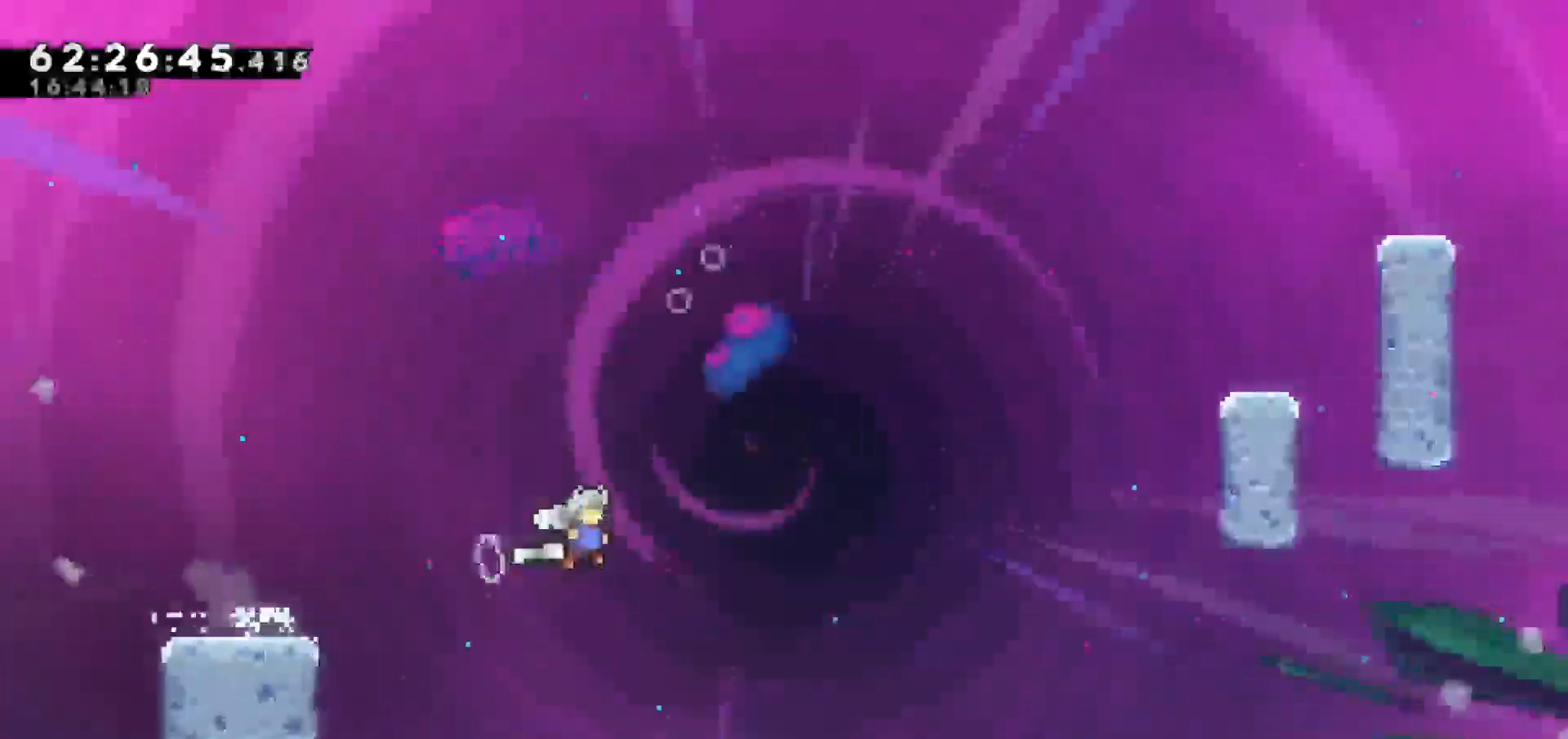
{"keys": ["dash", "right", "up"], "events": [[300, "up", "down"], [350, "dash", "down"], [433, "jump", "up"]]}
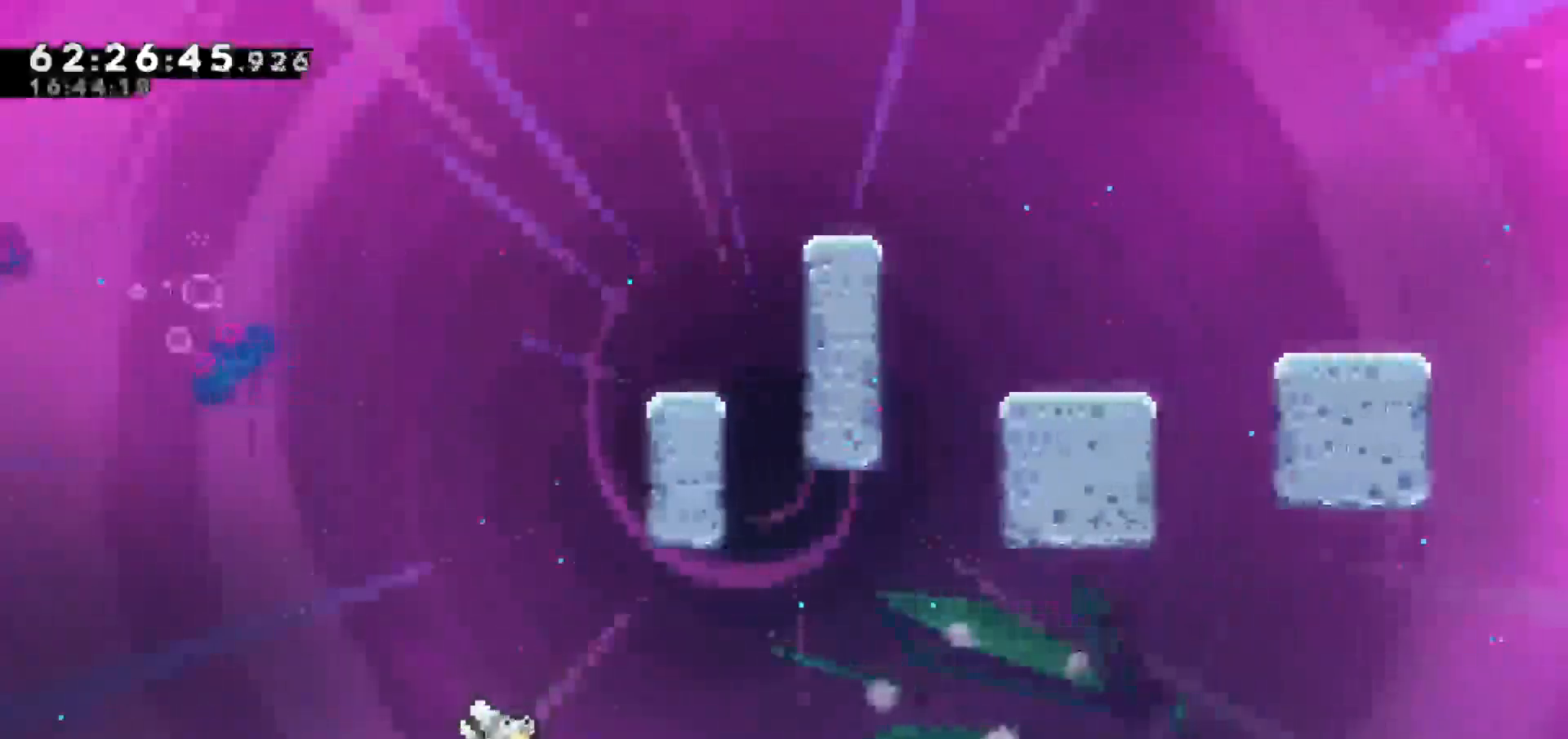
{"keys": [], "events": [[167, "dash", "up"], [167, "up", "up"], [217, "right", "up"]]}
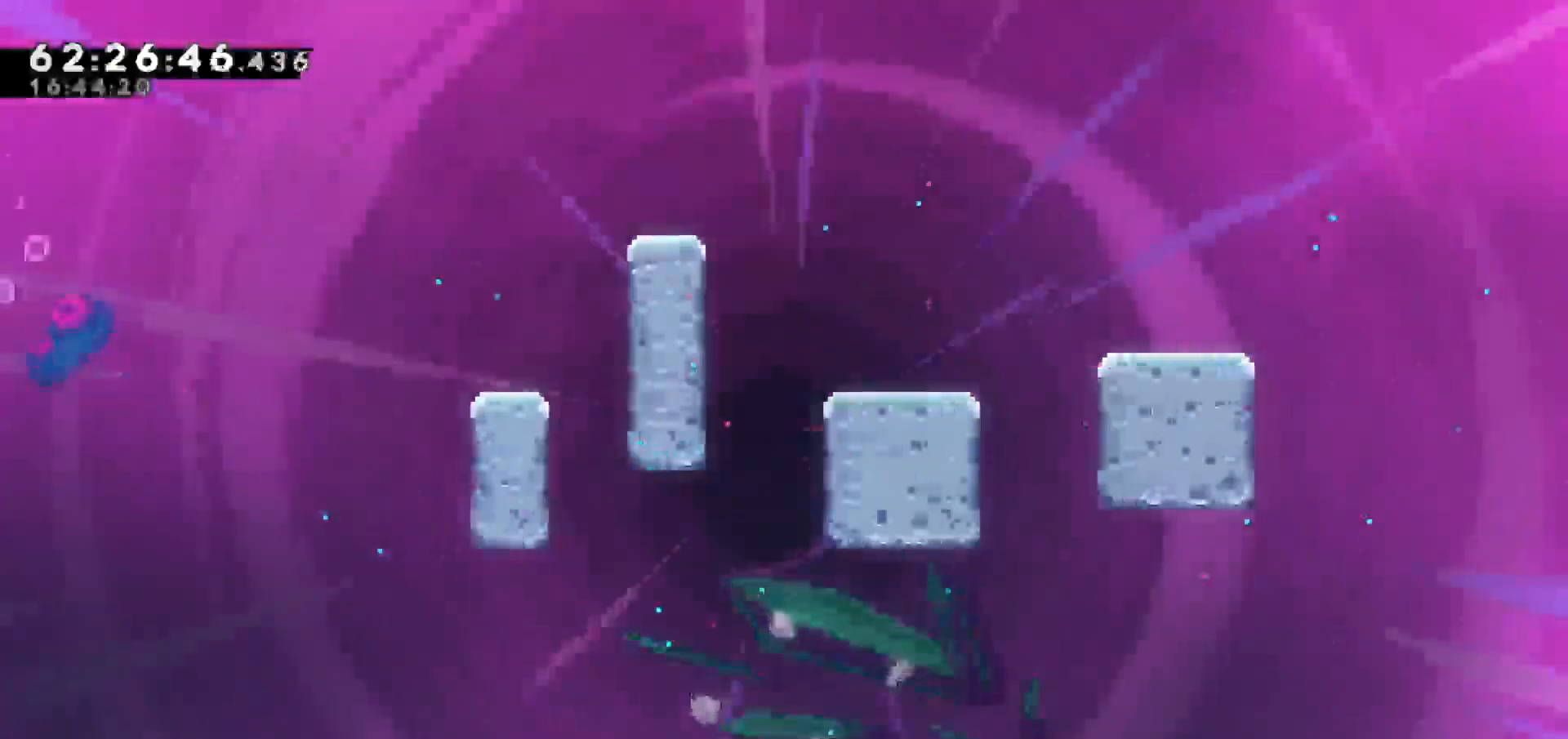
{"keys": [], "events": []}
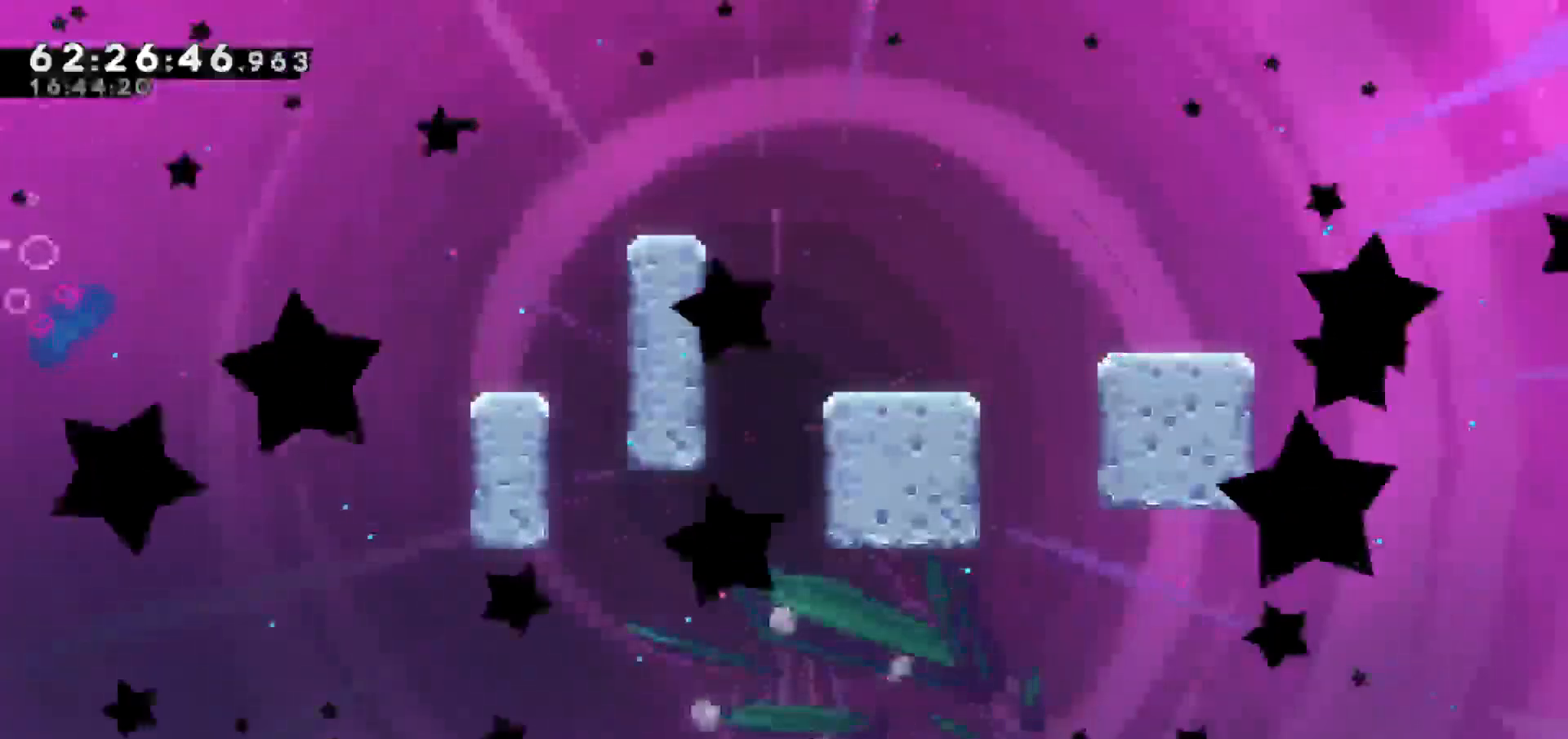
{"keys": [], "events": []}
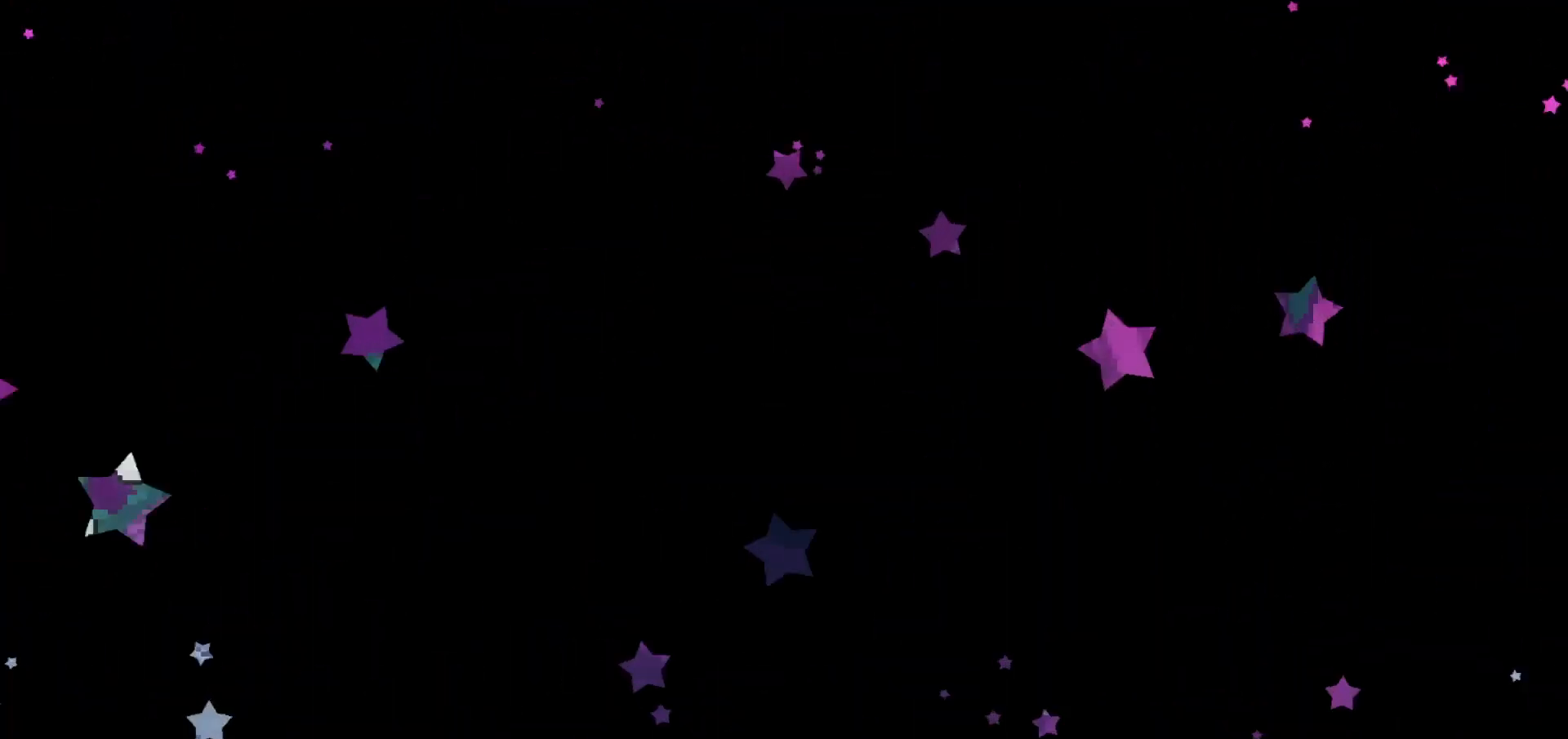
{"keys": [], "events": []}